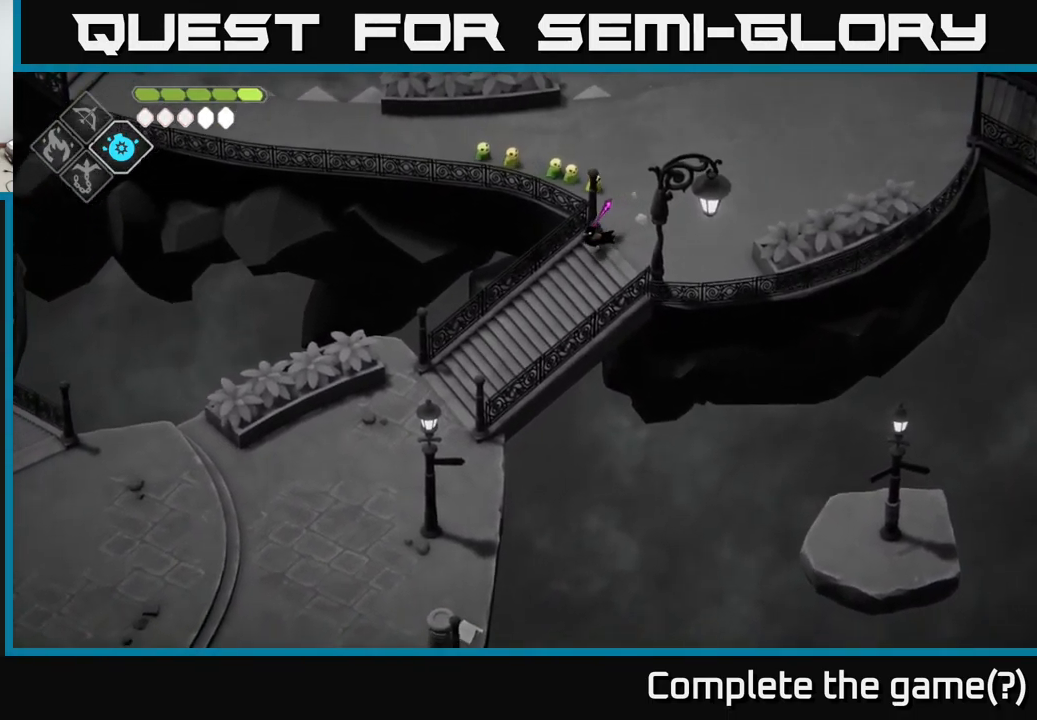
Gameplay with a controller (Xbox layout); each line is a JSON object with the inputs held at the frame after it. "events" lists button and stick changes between this image and that frame as [ms after this image, input, new state], when the widget could be followed in between.
{"buttons": [], "left_stick": "down-left", "right_stick": "down", "events": []}
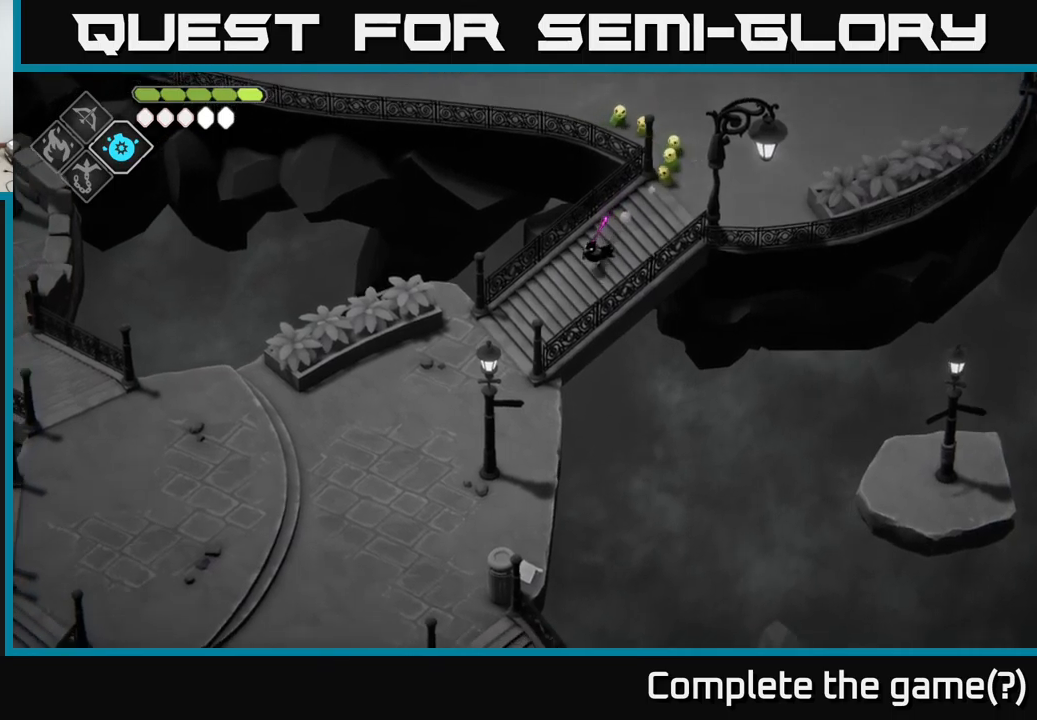
{"buttons": [], "left_stick": "down-left", "right_stick": "down", "events": [[67, "left_stick", "left"], [184, "left_stick", "down-left"]]}
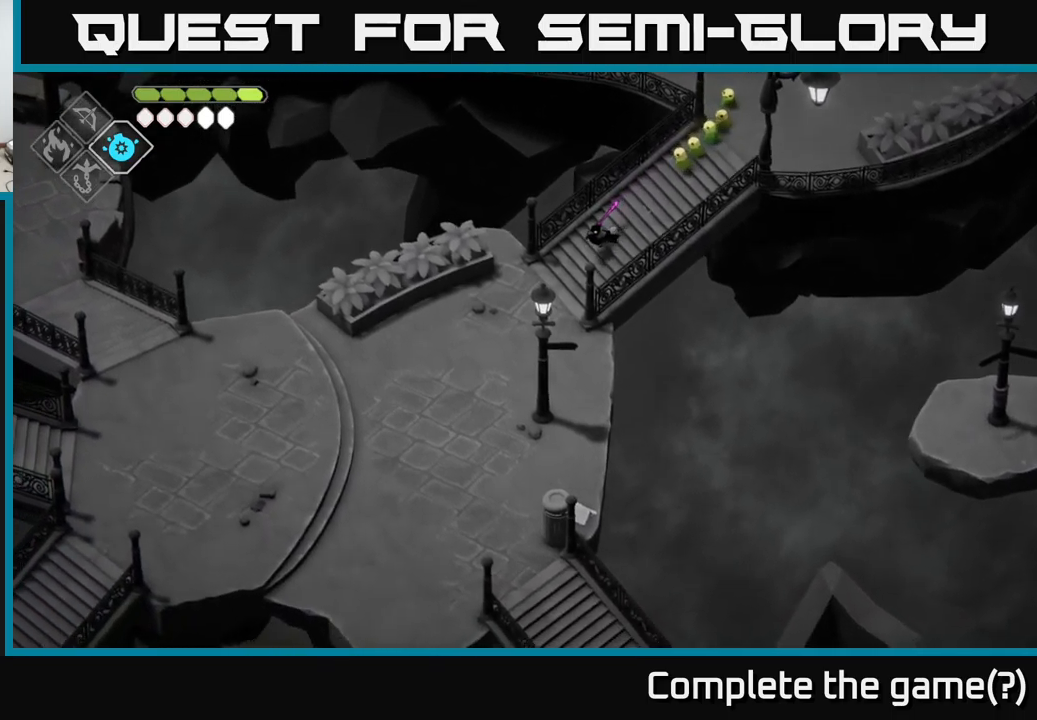
{"buttons": [], "left_stick": "down-left", "right_stick": "down", "events": []}
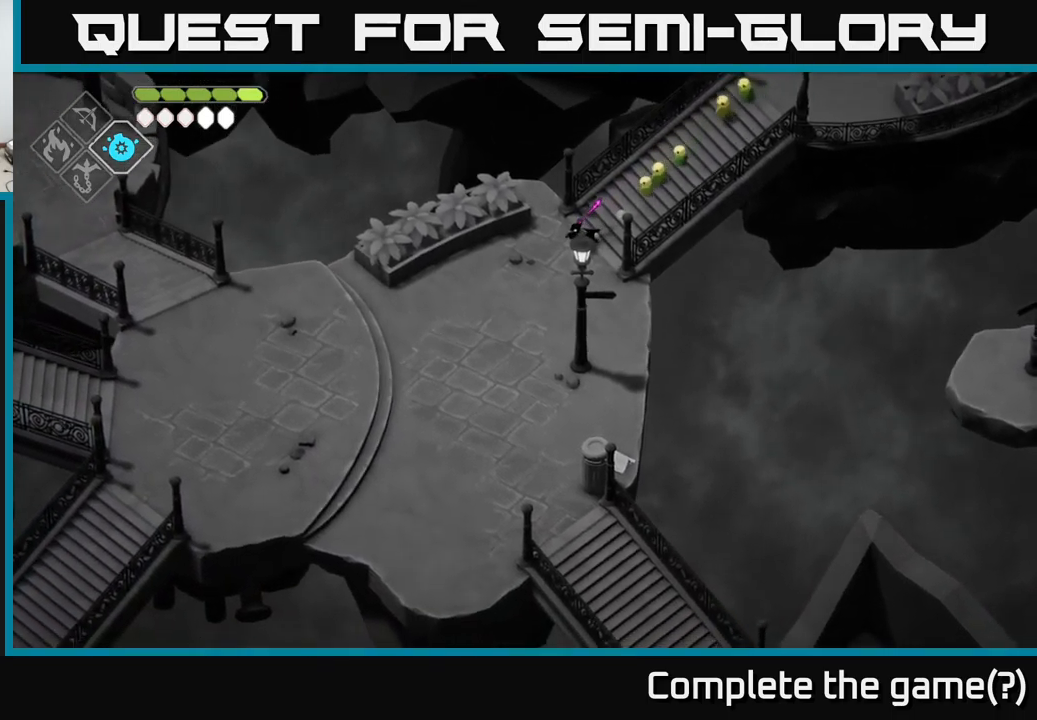
{"buttons": [], "left_stick": "down", "right_stick": "down", "events": [[500, "left_stick", "down"]]}
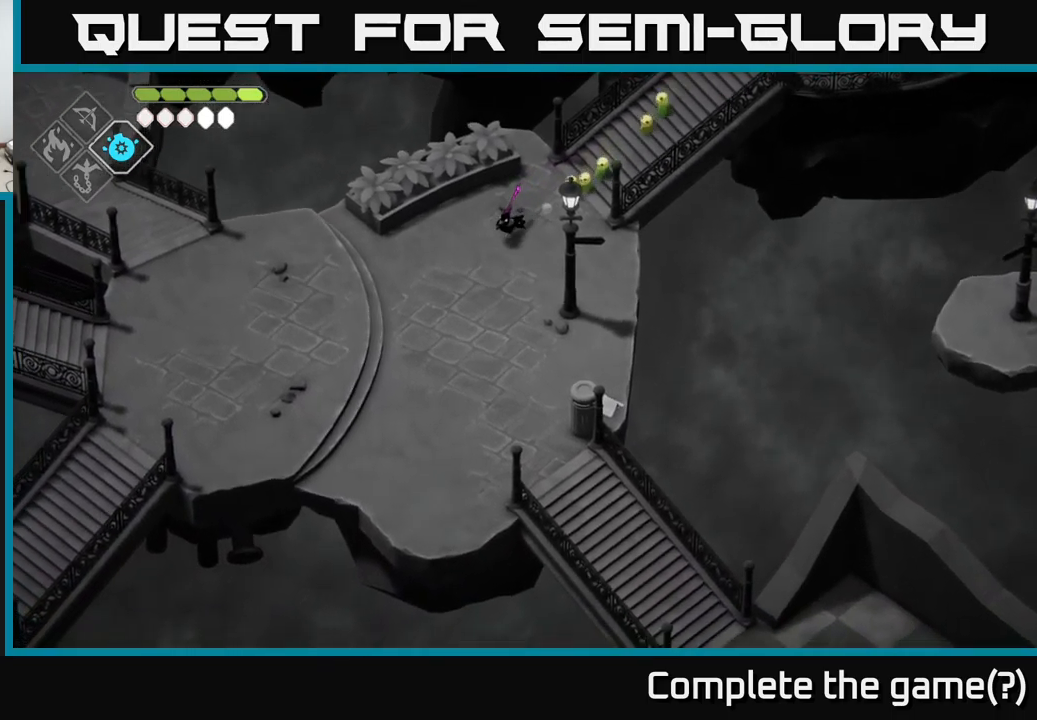
{"buttons": [], "left_stick": "down", "right_stick": "down", "events": []}
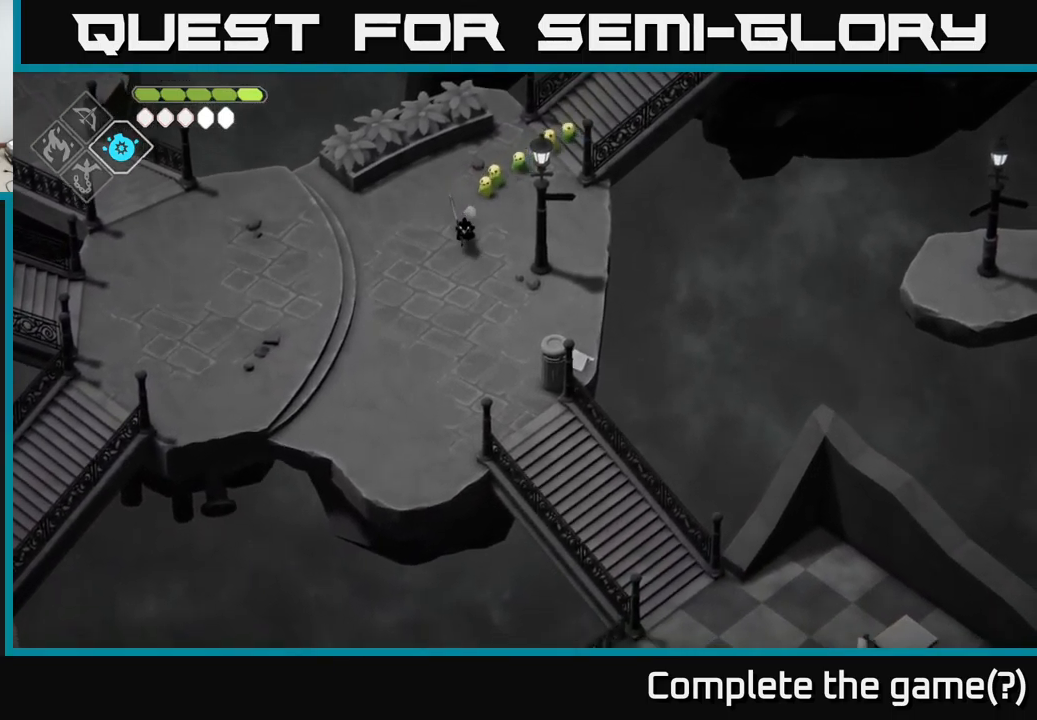
{"buttons": [], "left_stick": "down", "right_stick": "down", "events": []}
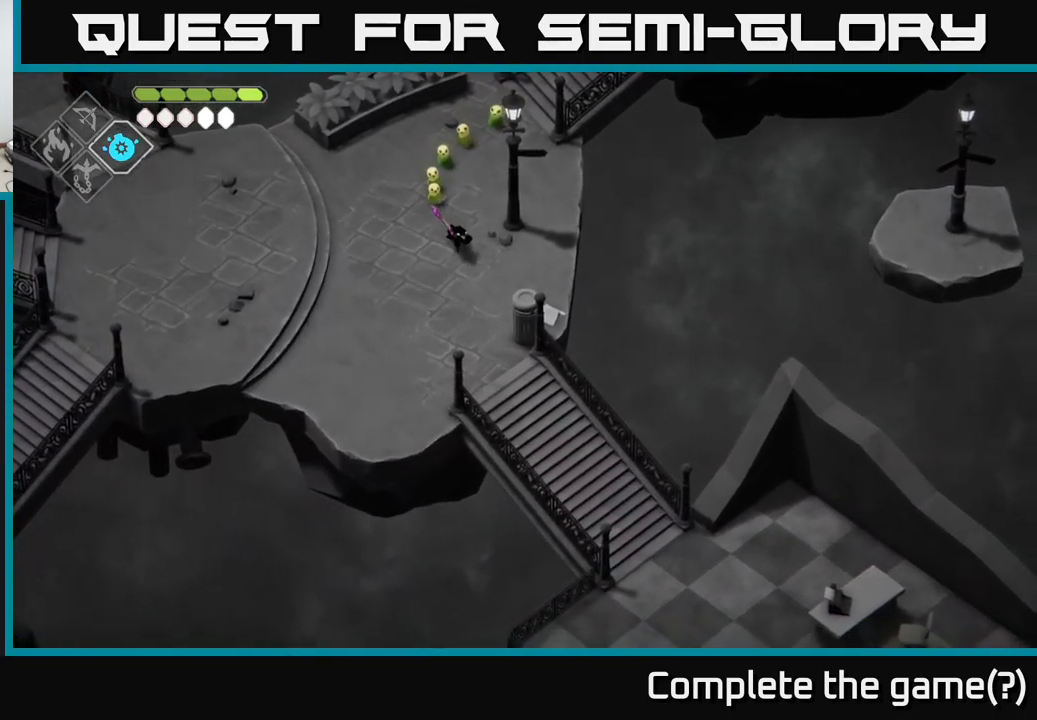
{"buttons": [], "left_stick": "down", "right_stick": "down", "events": []}
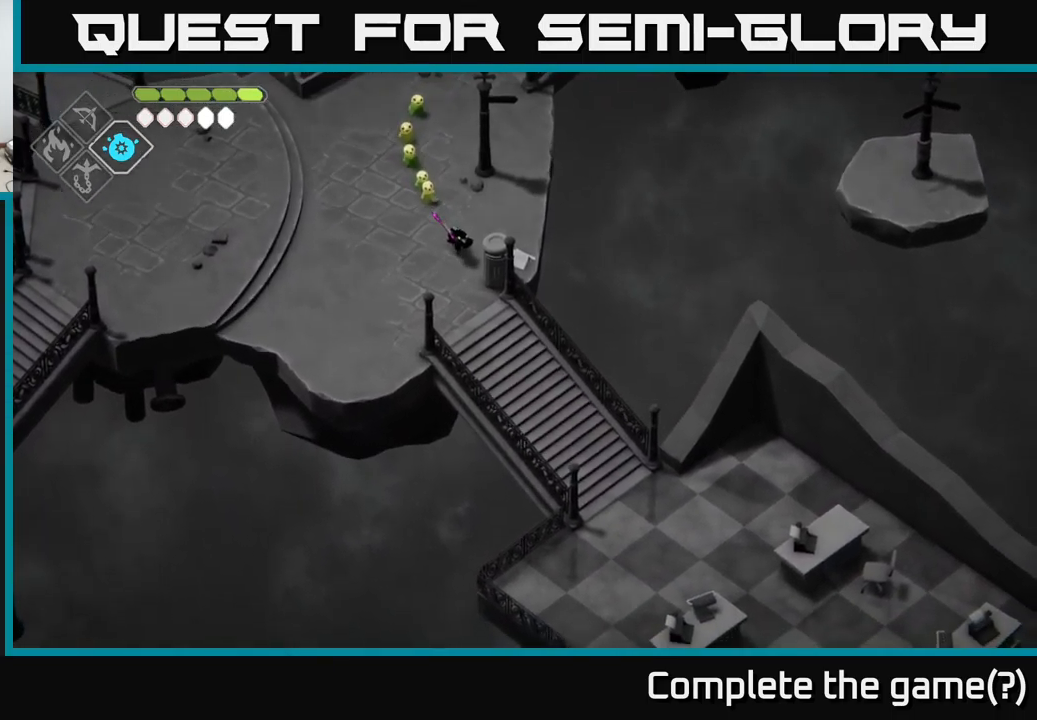
{"buttons": [], "left_stick": "down", "right_stick": "down", "events": []}
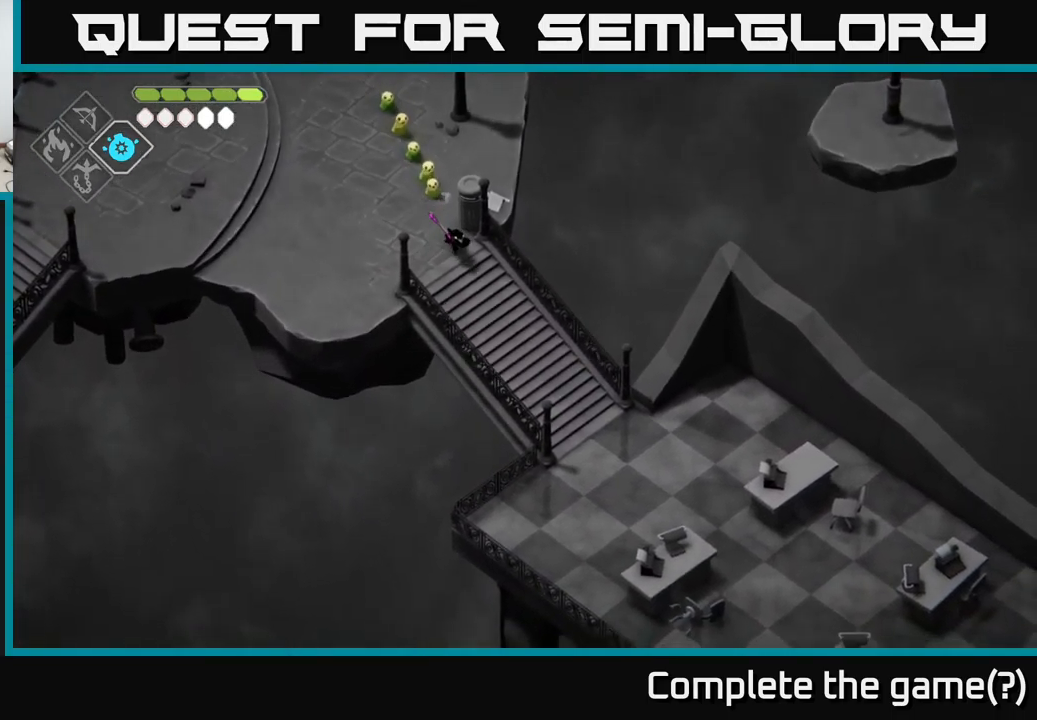
{"buttons": [], "left_stick": "down-right", "right_stick": "down", "events": [[284, "left_stick", "down-right"]]}
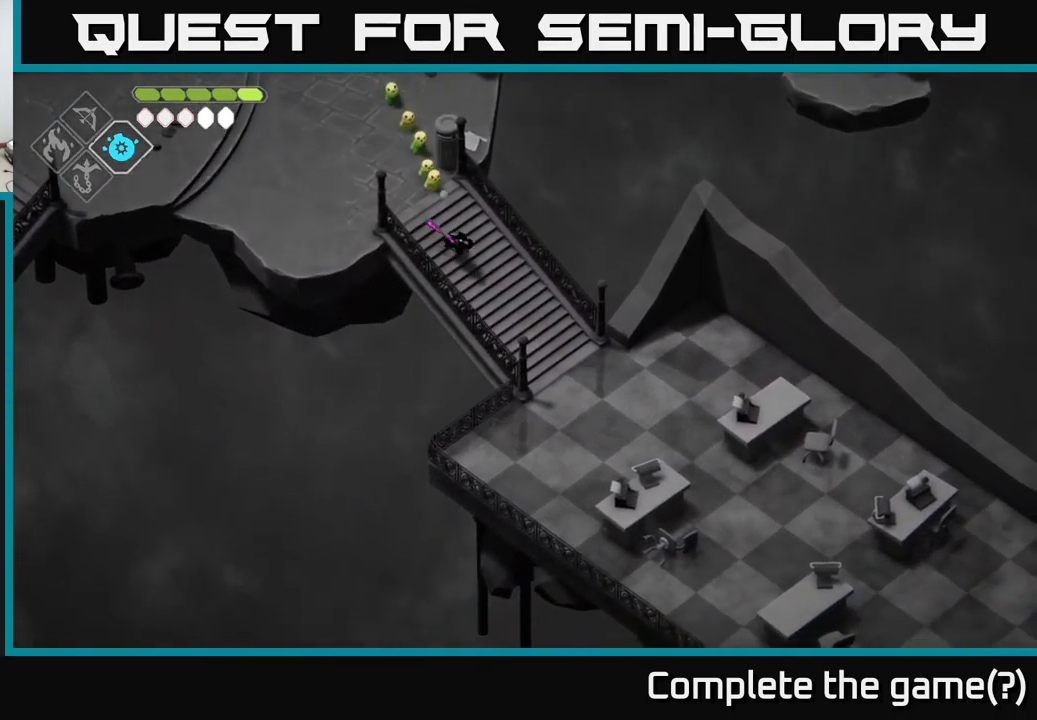
{"buttons": [], "left_stick": "down-right", "right_stick": "down-right", "events": [[317, "right_stick", "down-right"]]}
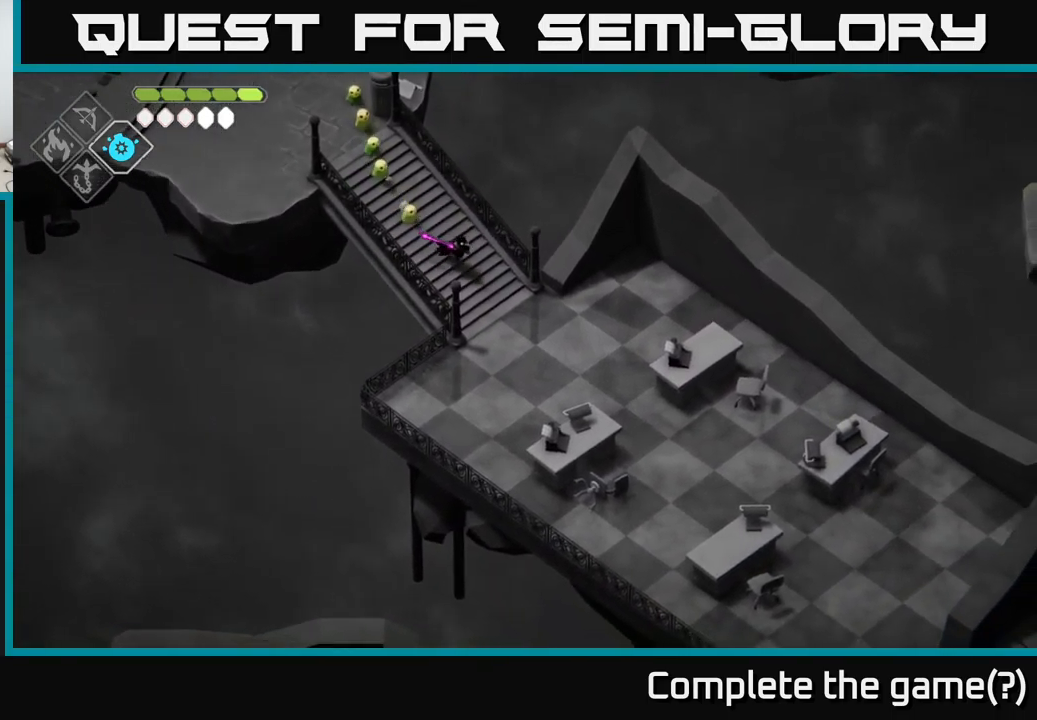
{"buttons": [], "left_stick": "down-right", "right_stick": "down-right", "events": []}
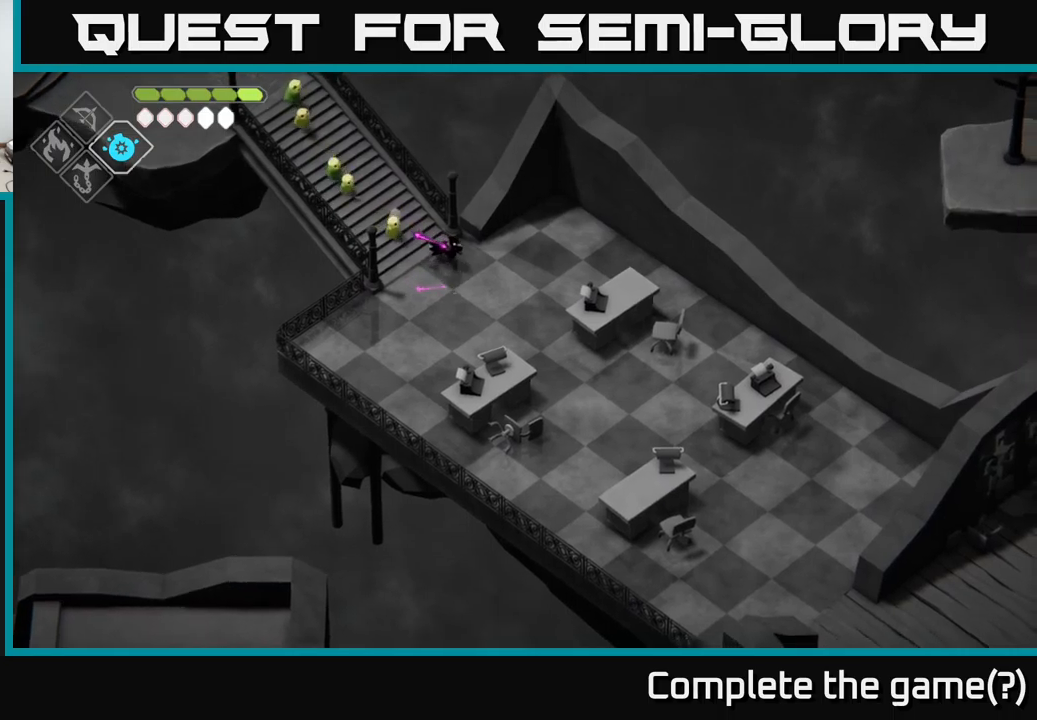
{"buttons": [], "left_stick": "center", "right_stick": "down-right", "events": [[17, "left_stick", "center"]]}
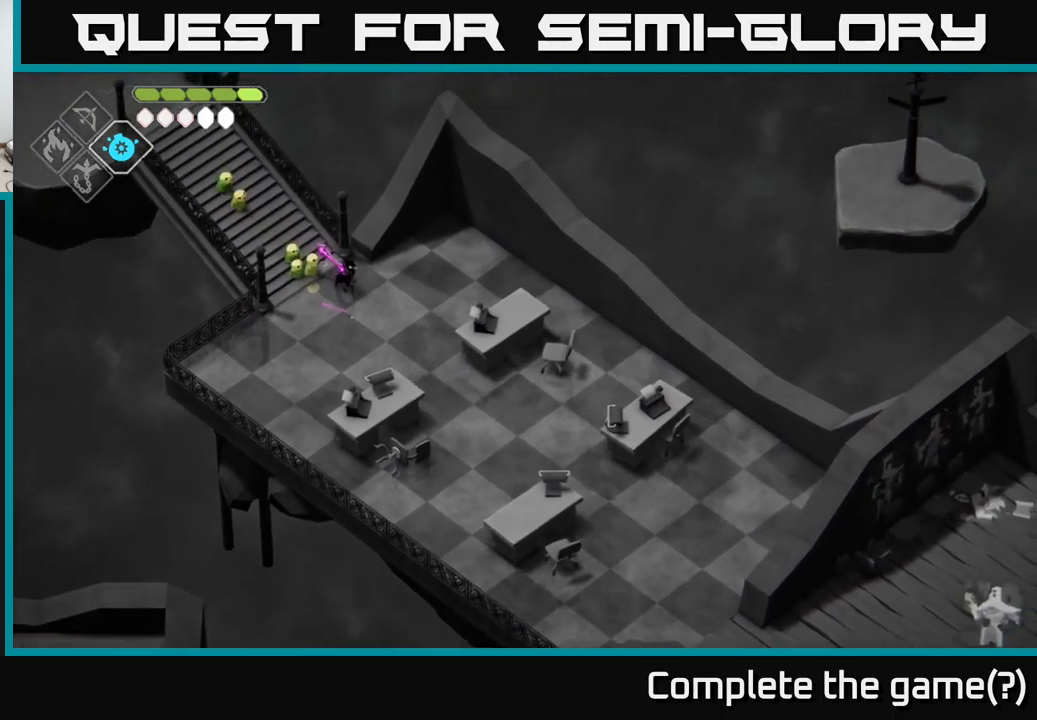
{"buttons": [], "left_stick": "up", "right_stick": "left", "events": [[384, "right_stick", "left"], [484, "left_stick", "up"]]}
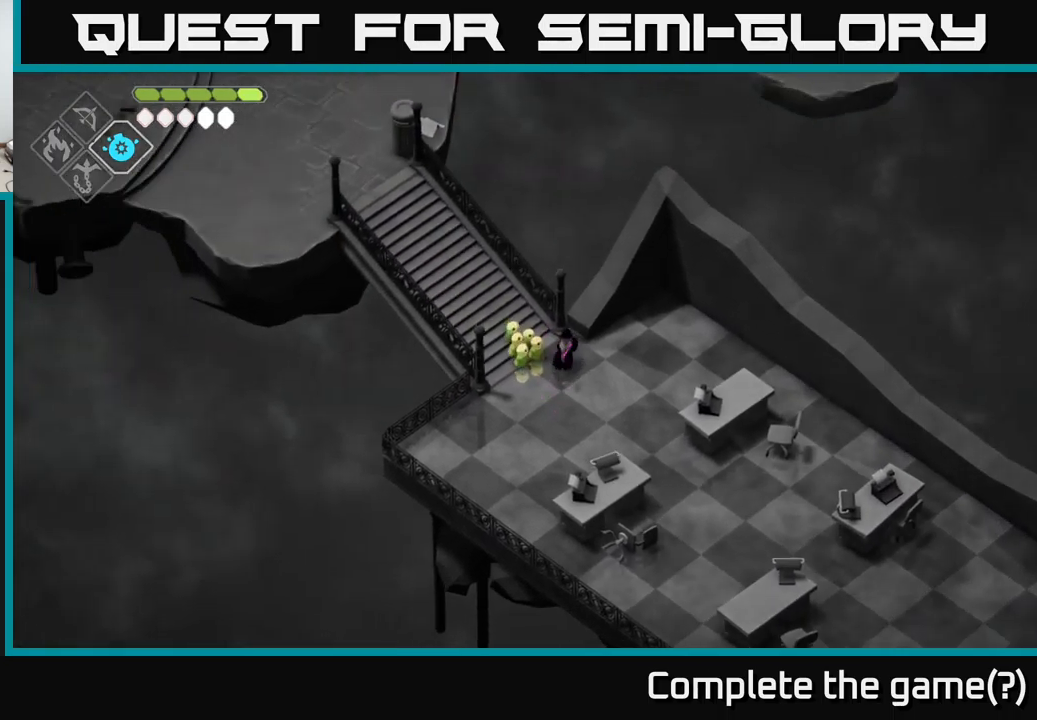
{"buttons": [], "left_stick": "up-left", "right_stick": "left", "events": [[17, "left_stick", "up-left"]]}
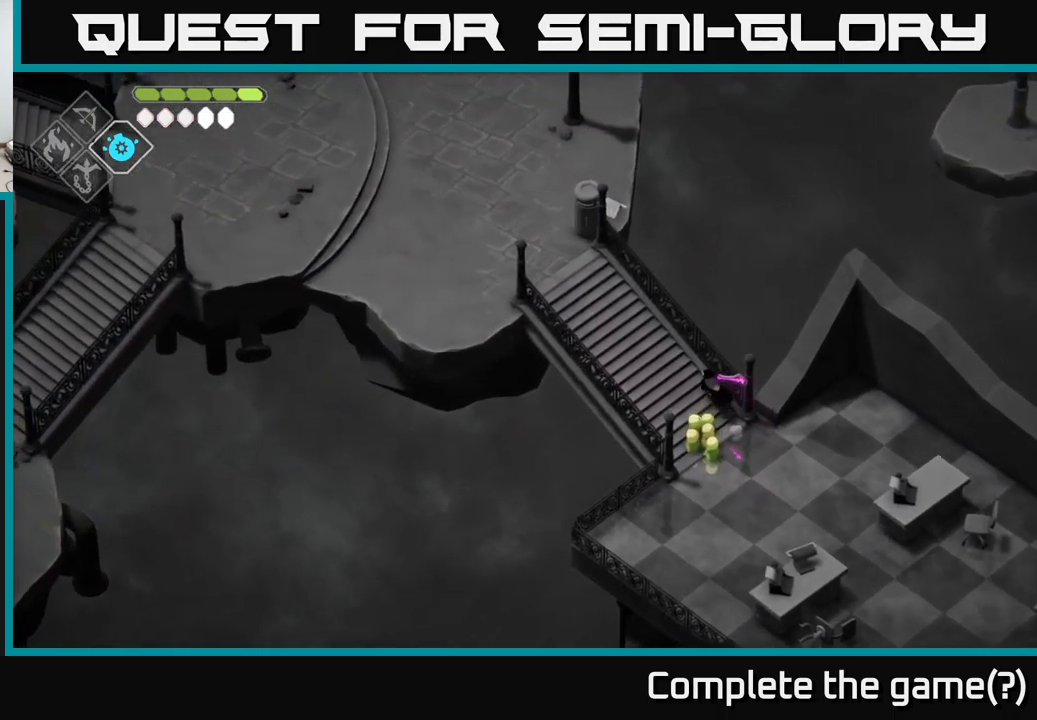
{"buttons": [], "left_stick": "up-left", "right_stick": "left", "events": []}
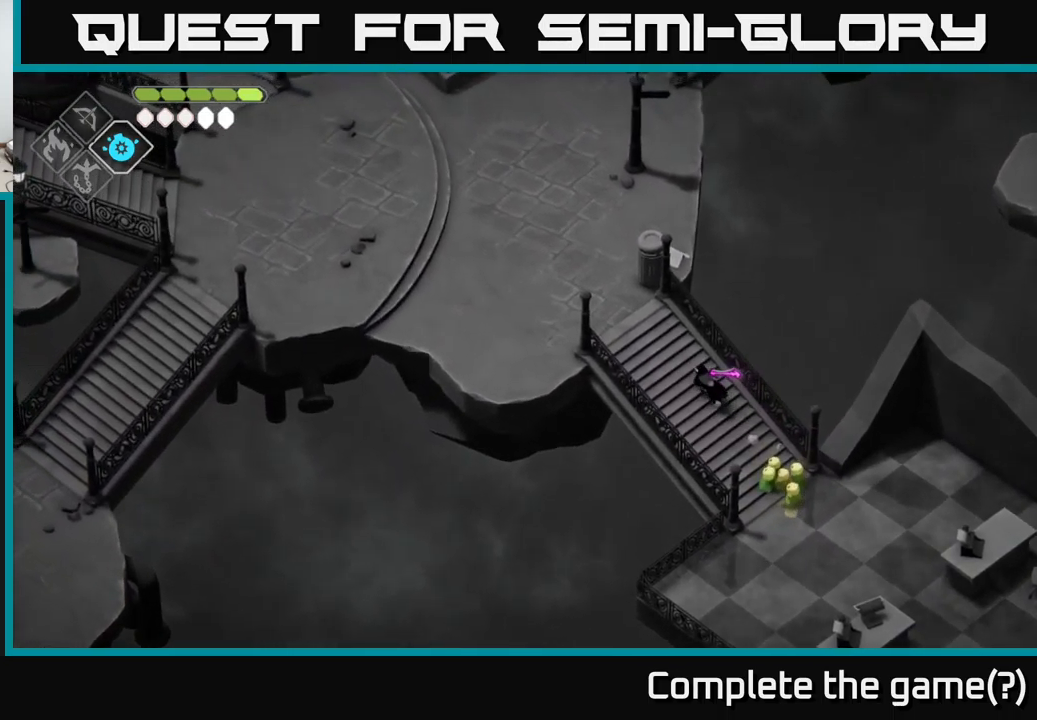
{"buttons": [], "left_stick": "up-left", "right_stick": "left", "events": []}
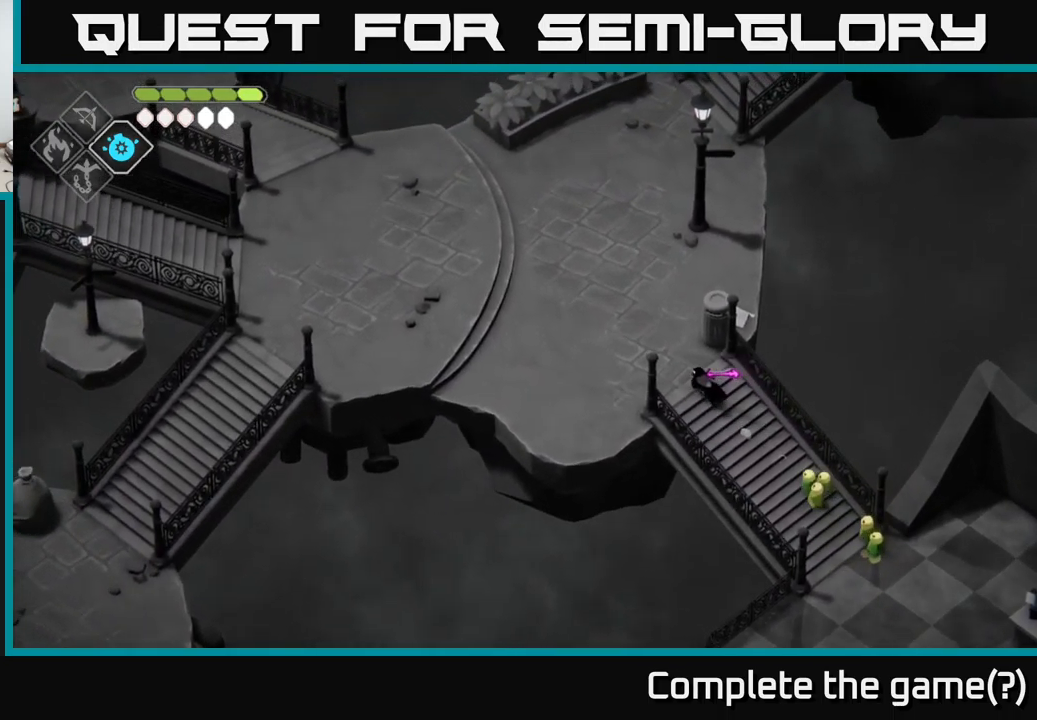
{"buttons": [], "left_stick": "left", "right_stick": "left", "events": [[434, "left_stick", "left"]]}
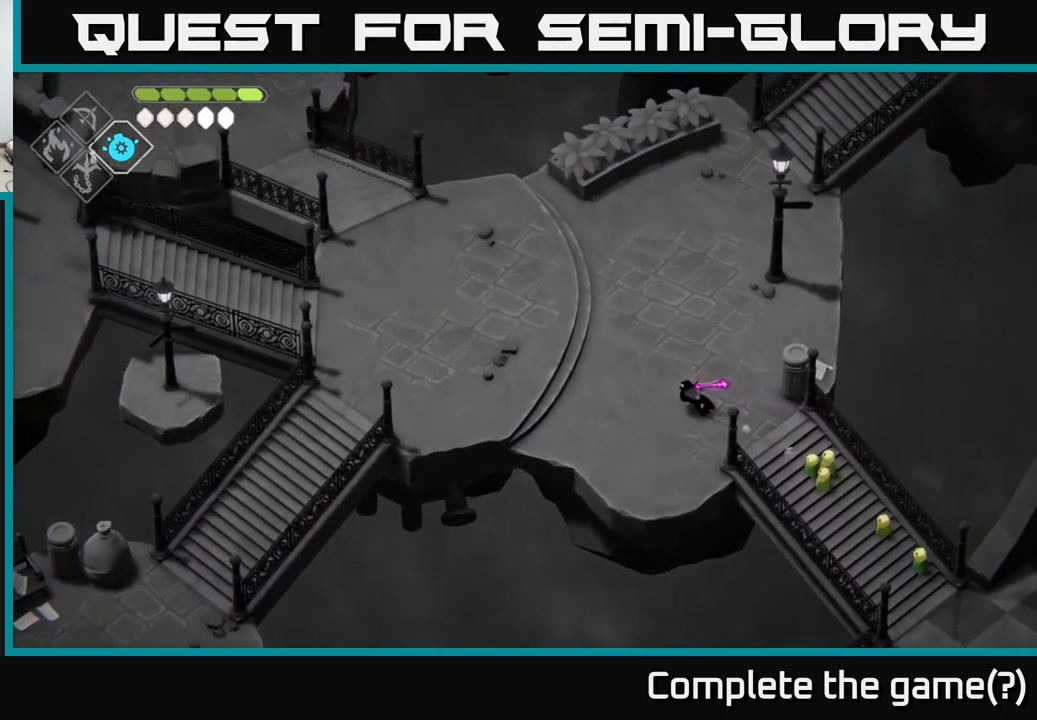
{"buttons": [], "left_stick": "left", "right_stick": "left", "events": []}
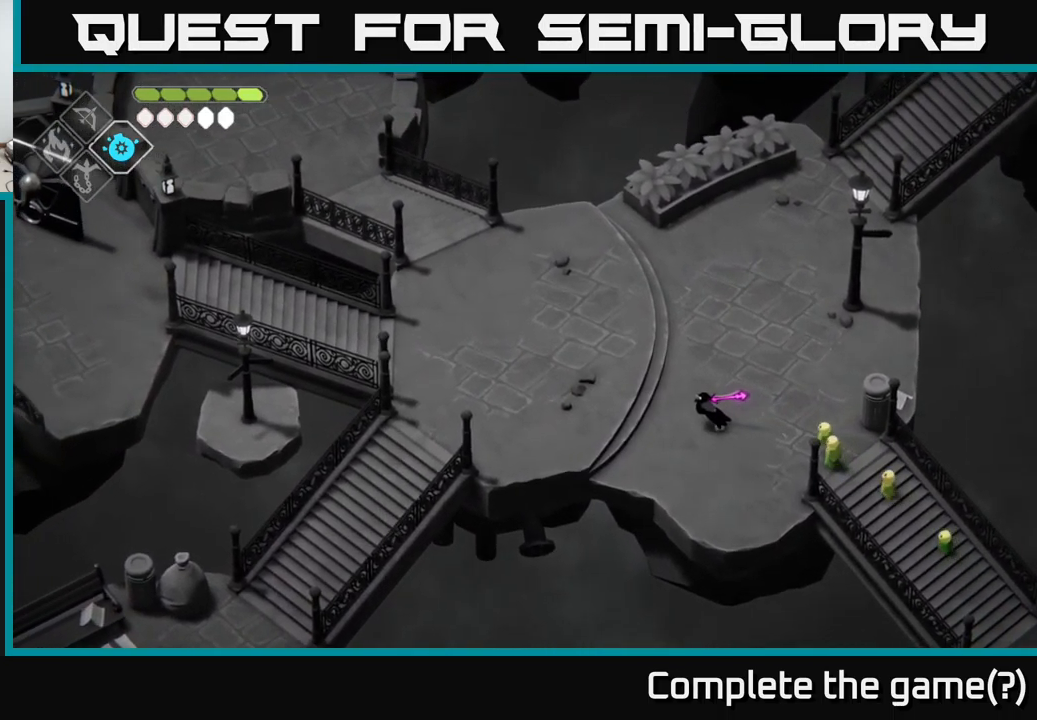
{"buttons": [], "left_stick": "left", "right_stick": "left", "events": []}
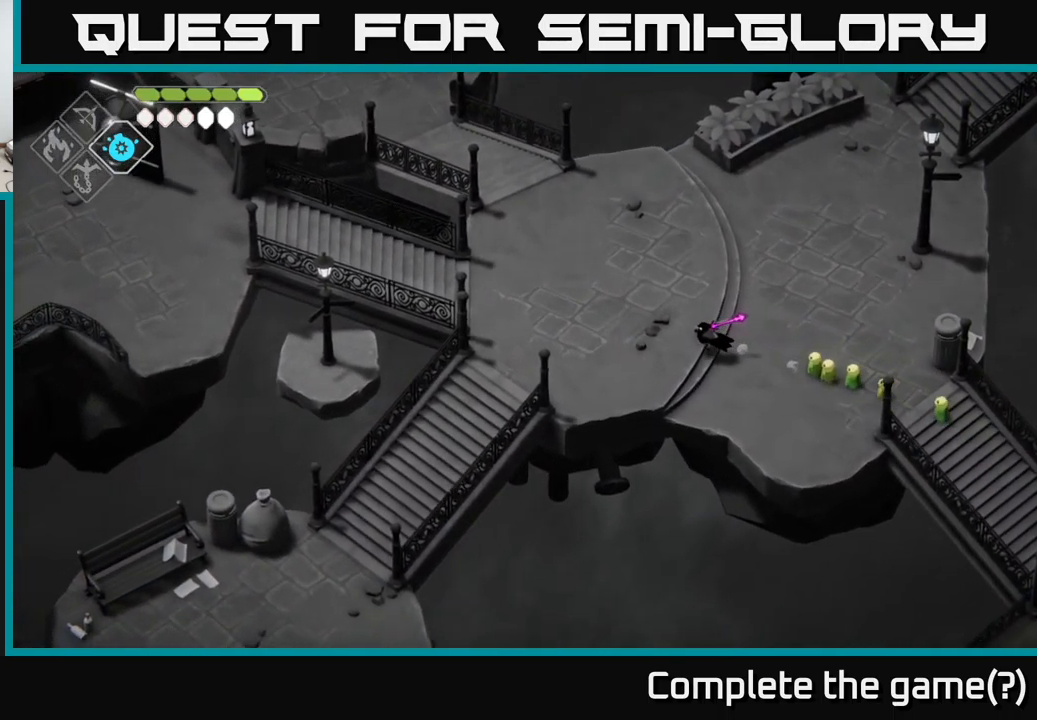
{"buttons": [], "left_stick": "left", "right_stick": "left", "events": []}
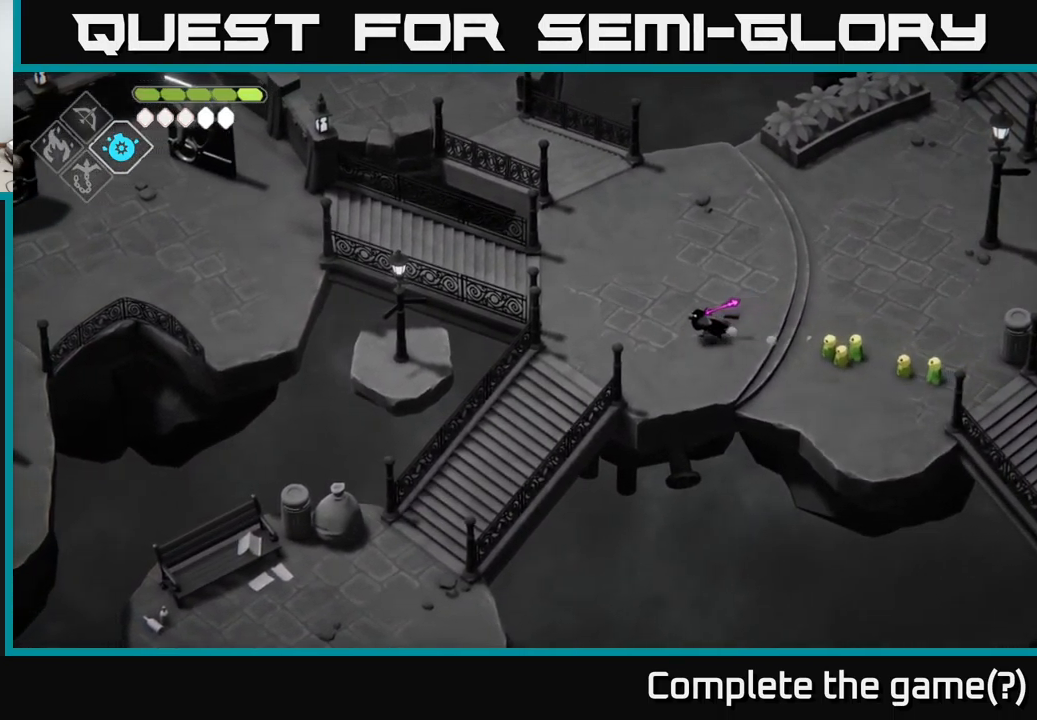
{"buttons": [], "left_stick": "down-left", "right_stick": "left", "events": [[434, "left_stick", "down-left"]]}
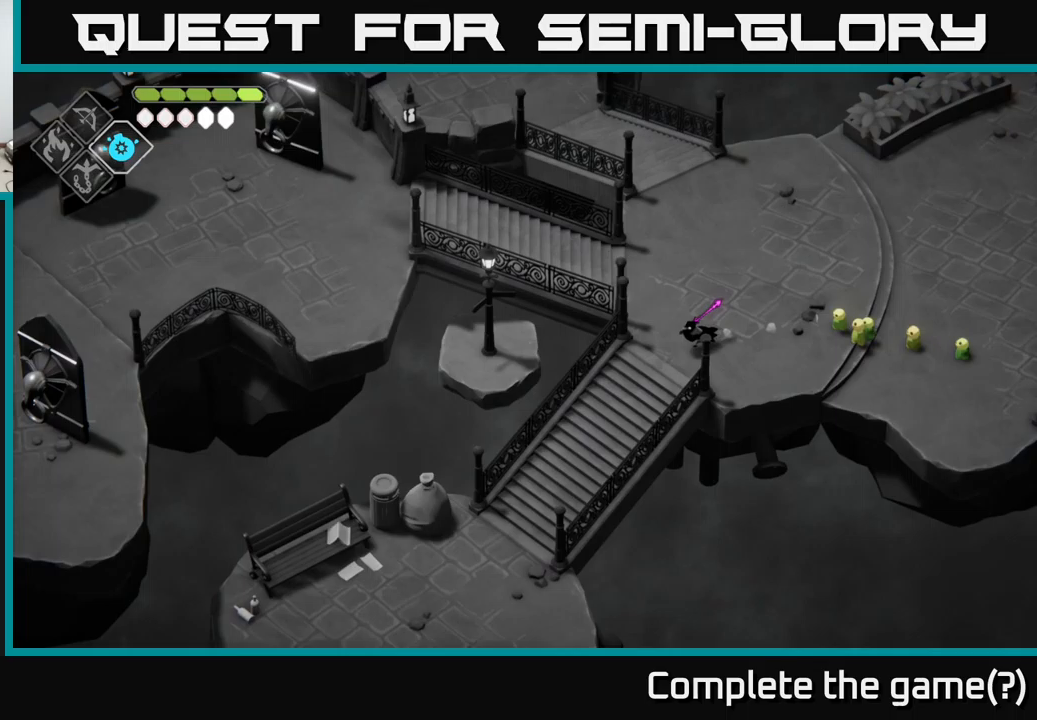
{"buttons": [], "left_stick": "down-left", "right_stick": "left", "events": []}
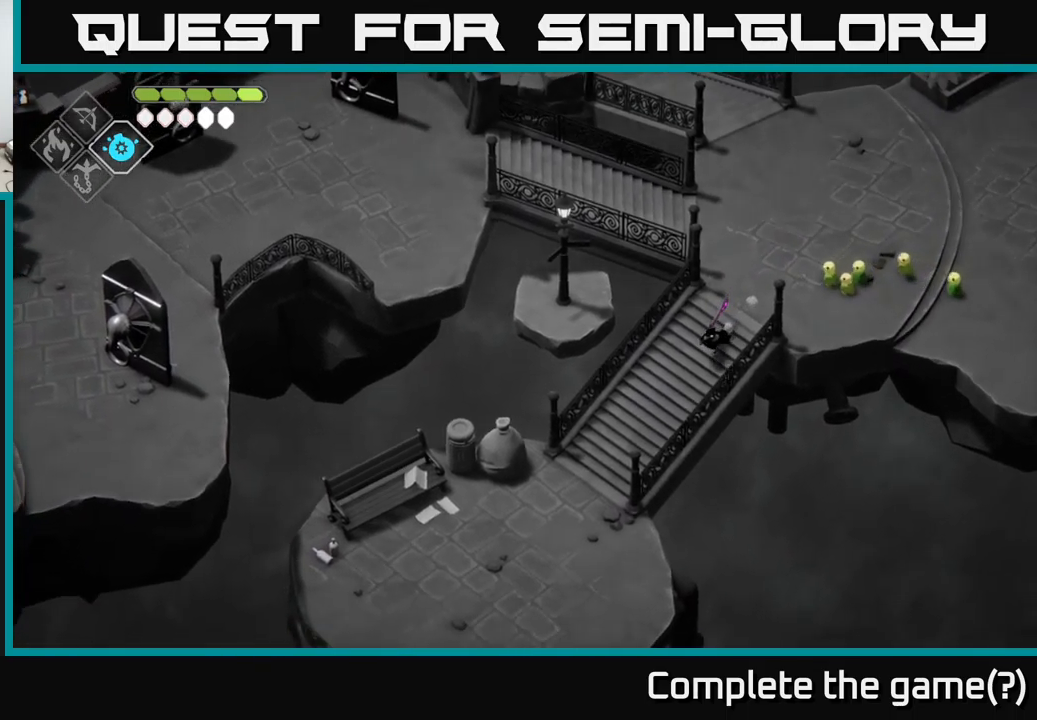
{"buttons": [], "left_stick": "center", "right_stick": "down-left", "events": [[317, "right_stick", "down-left"], [483, "left_stick", "center"]]}
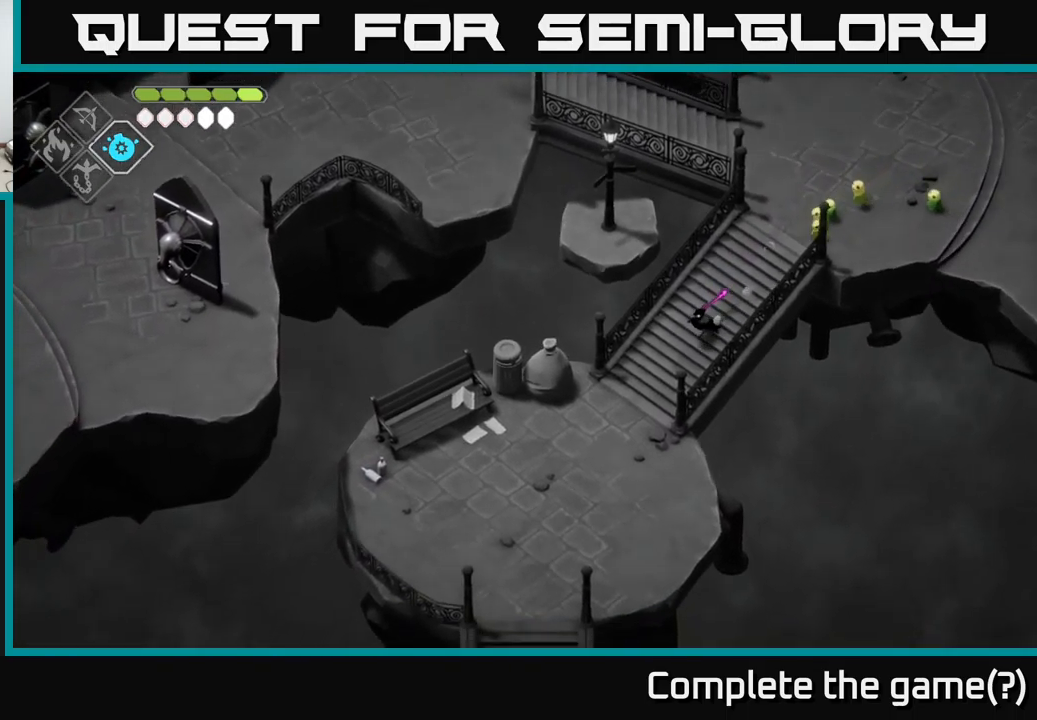
{"buttons": [], "left_stick": "center", "right_stick": "down-left", "events": [[200, "left_stick", "left"], [367, "left_stick", "center"]]}
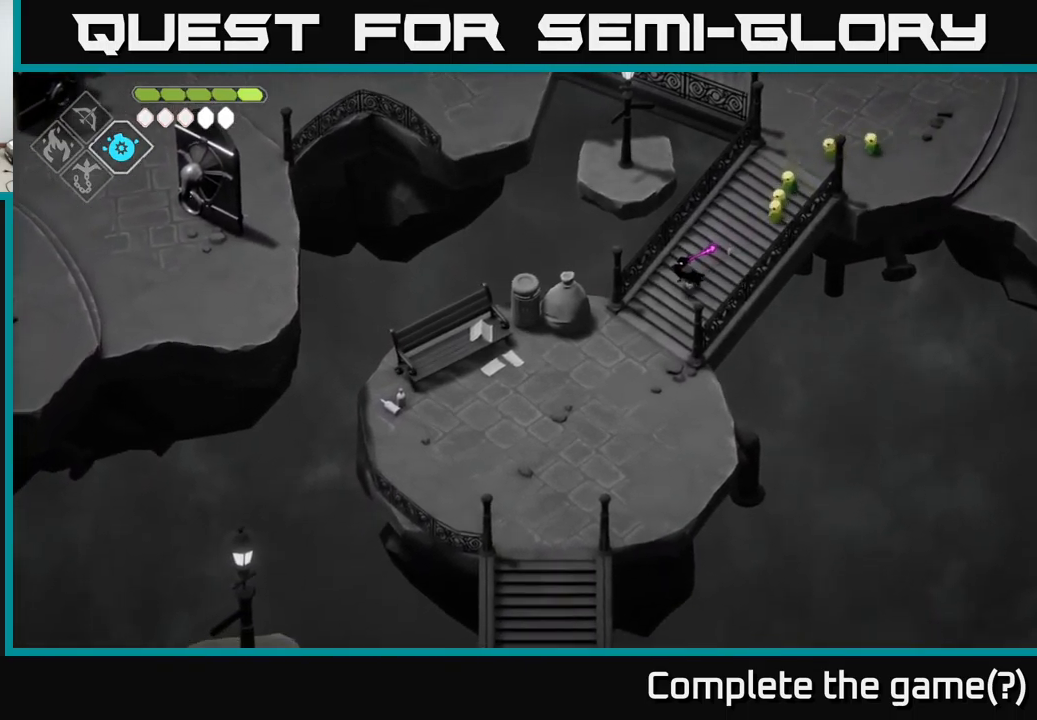
{"buttons": [], "left_stick": "down-left", "right_stick": "down-left", "events": [[50, "left_stick", "down-left"]]}
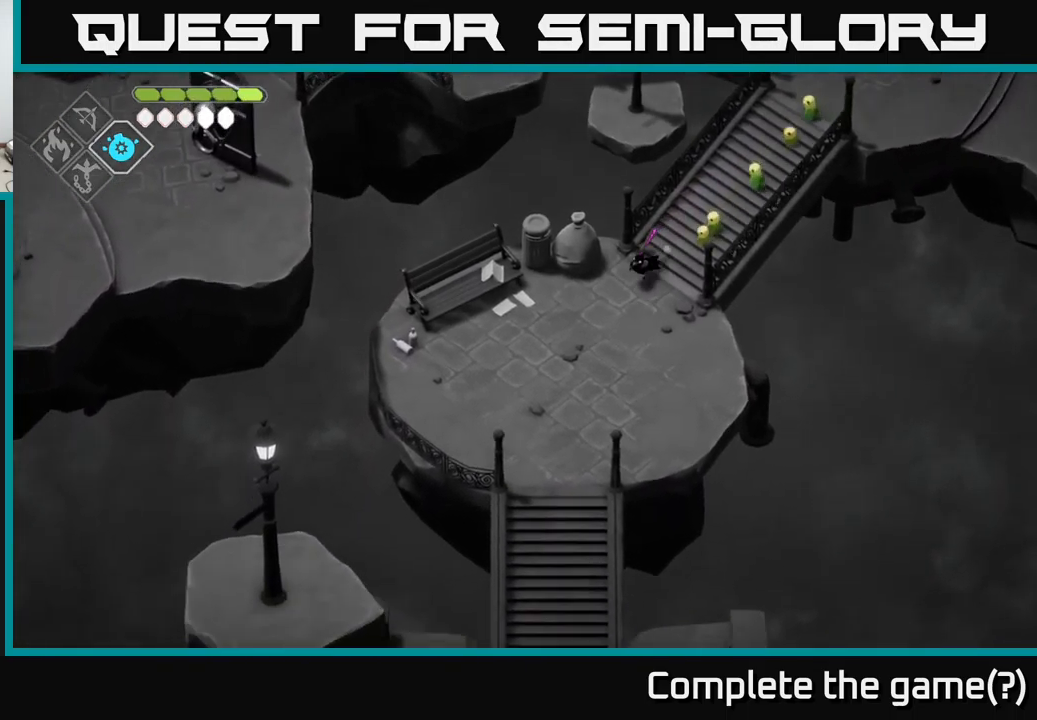
{"buttons": [], "left_stick": "down", "right_stick": "down-left", "events": [[400, "left_stick", "down"]]}
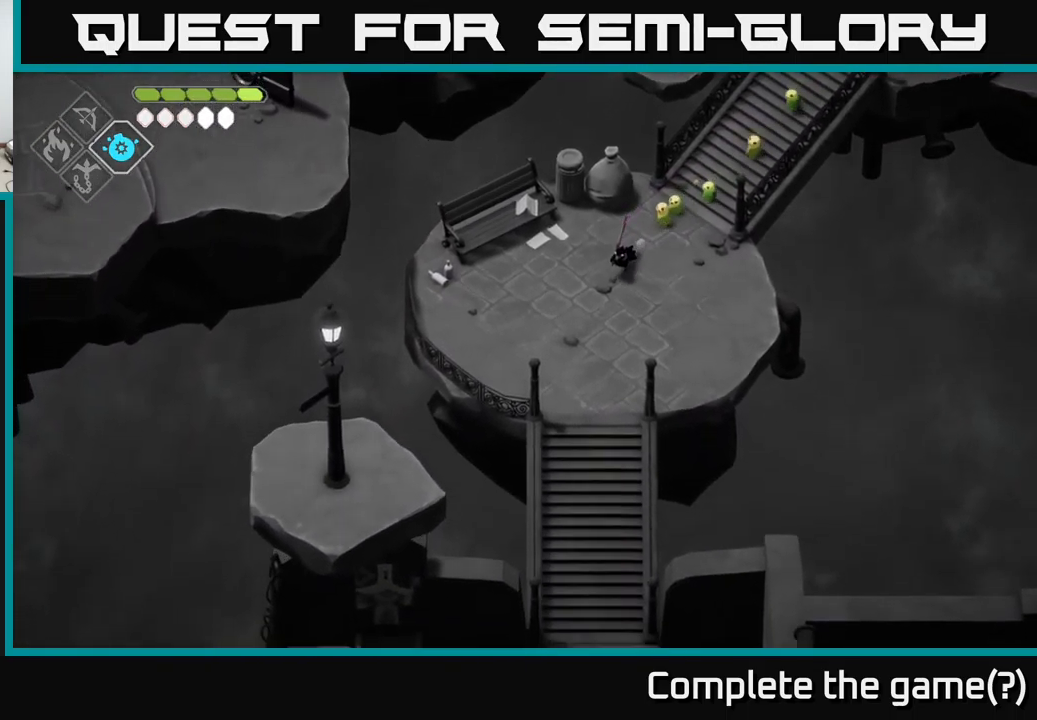
{"buttons": [], "left_stick": "down", "right_stick": "down-left", "events": []}
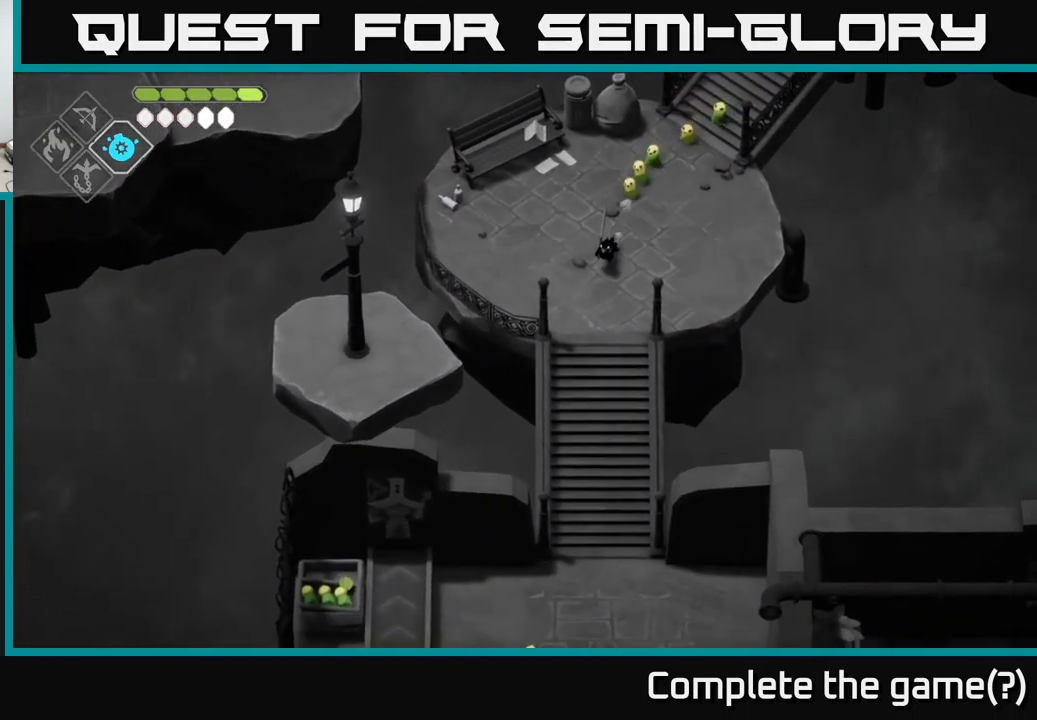
{"buttons": [], "left_stick": "down", "right_stick": "down-left", "events": []}
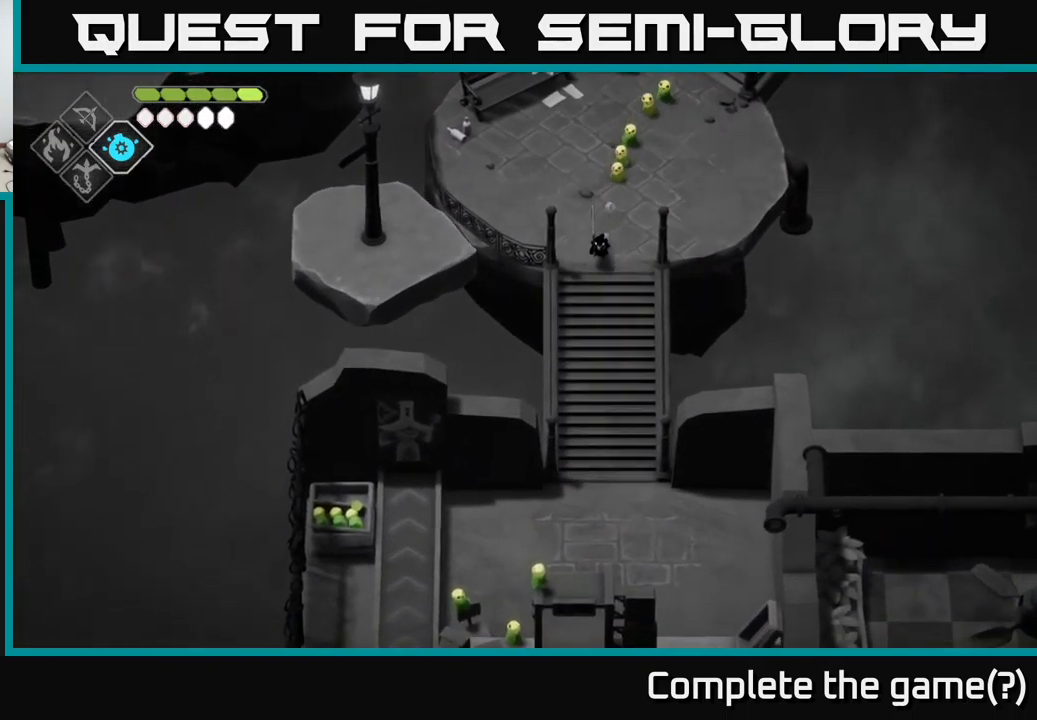
{"buttons": [], "left_stick": "down", "right_stick": "down-left", "events": []}